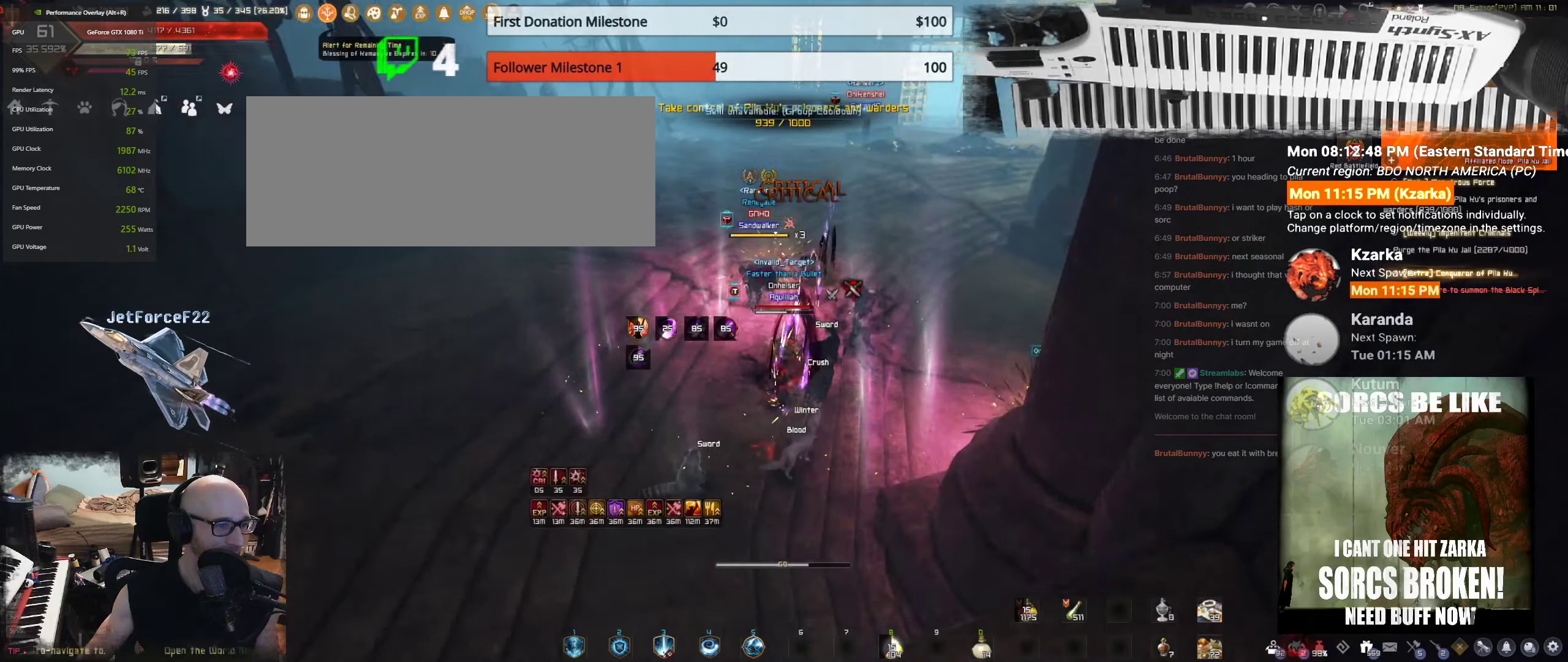
Gameplay with keyboard and mouse; each line is a JSON object with the keys and mouse buttons held at the frame after it. "events" lists presses ("down") and releases ("up") of "a", "c", "d", "e", "f", "q", "s", "shift", "space", "tab", "w", "mouse_left" and "mouse_right" between this image and that frame as [ms after this image, input, new state], when the widget could be followed in between. "mouse_left", "mouse_right" = the "left", "right" buttons of the "mouse" list. No other keys are recorded. Mouse movement is not recorded.
{"keys": ["shift"], "mouse": [], "events": [[66, "q", "up"], [133, "q", "down"], [250, "q", "up"]]}
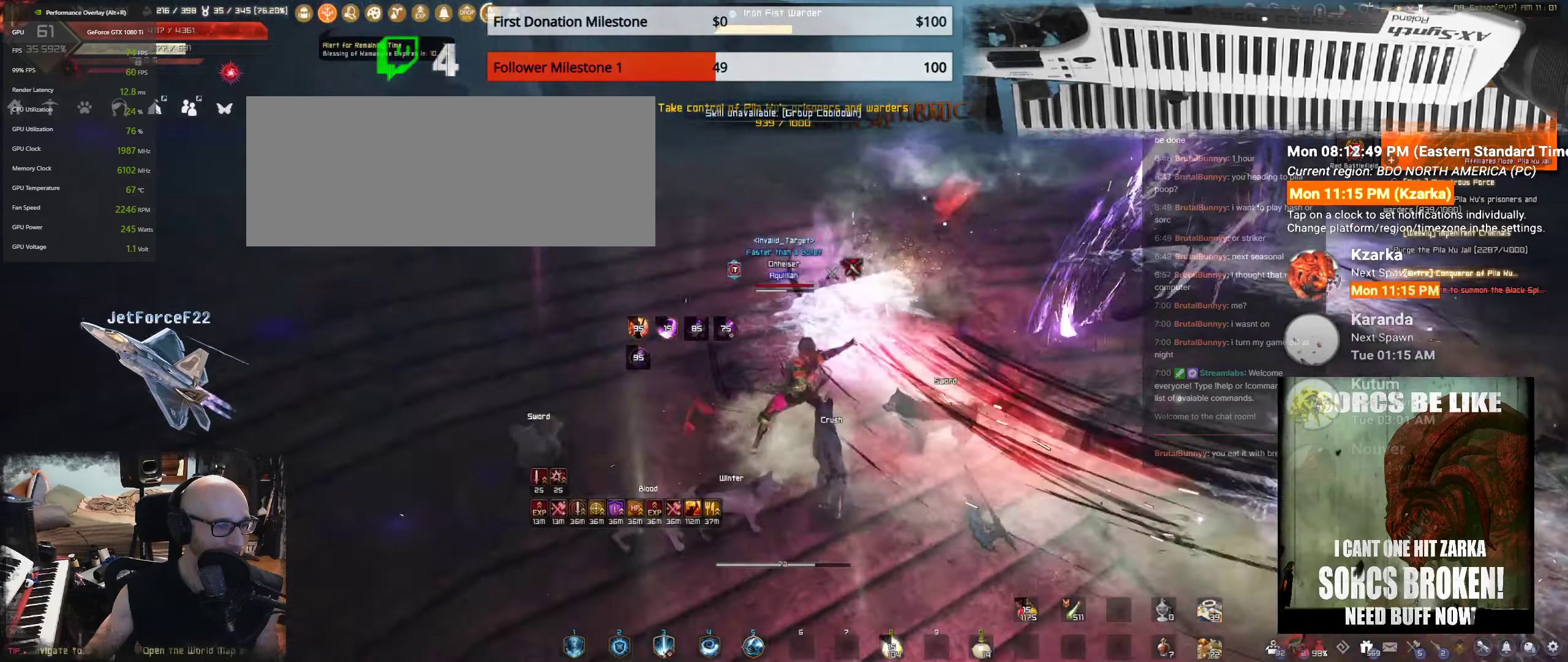
{"keys": ["shift"], "mouse": [], "events": []}
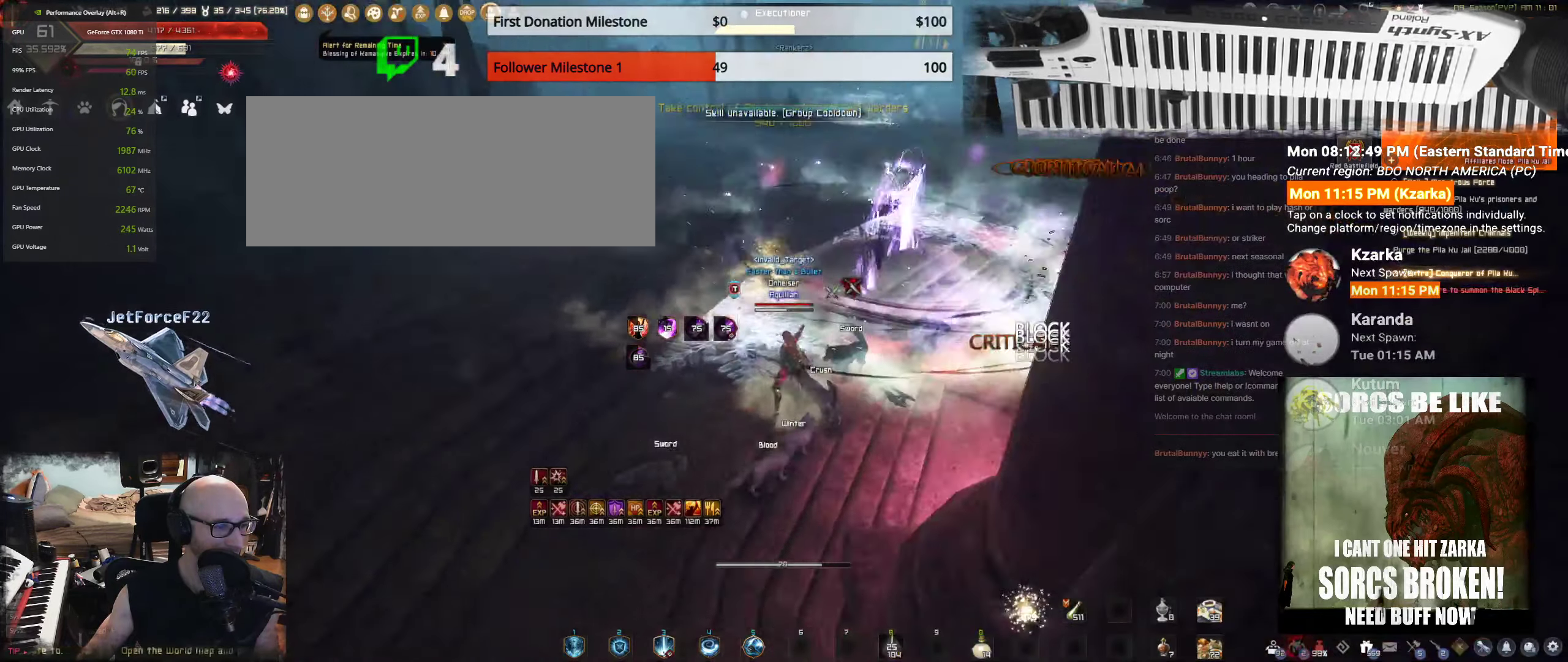
{"keys": [], "mouse": [], "events": [[116, "shift", "up"], [150, "mouse_right", "down"], [216, "mouse_right", "up"]]}
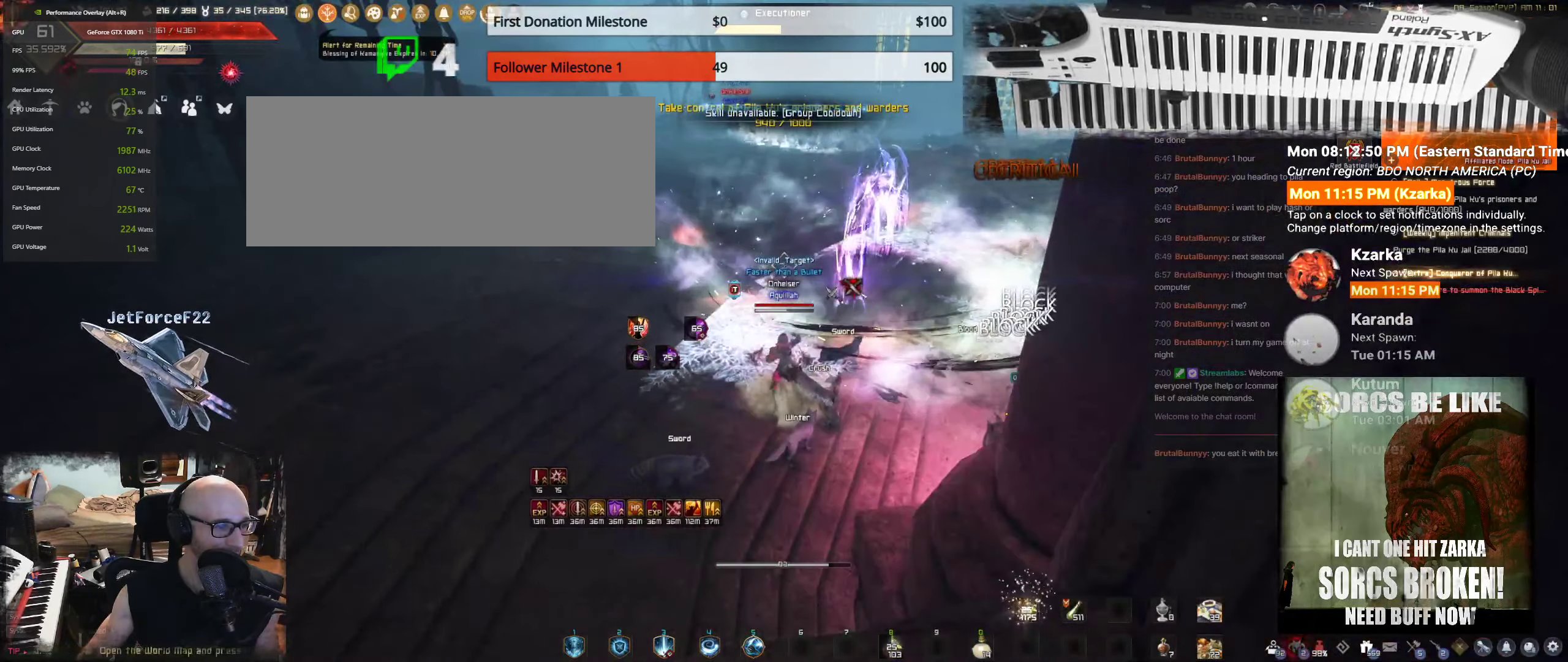
{"keys": ["a", "shift"], "mouse": [], "events": [[500, "a", "down"], [500, "shift", "down"]]}
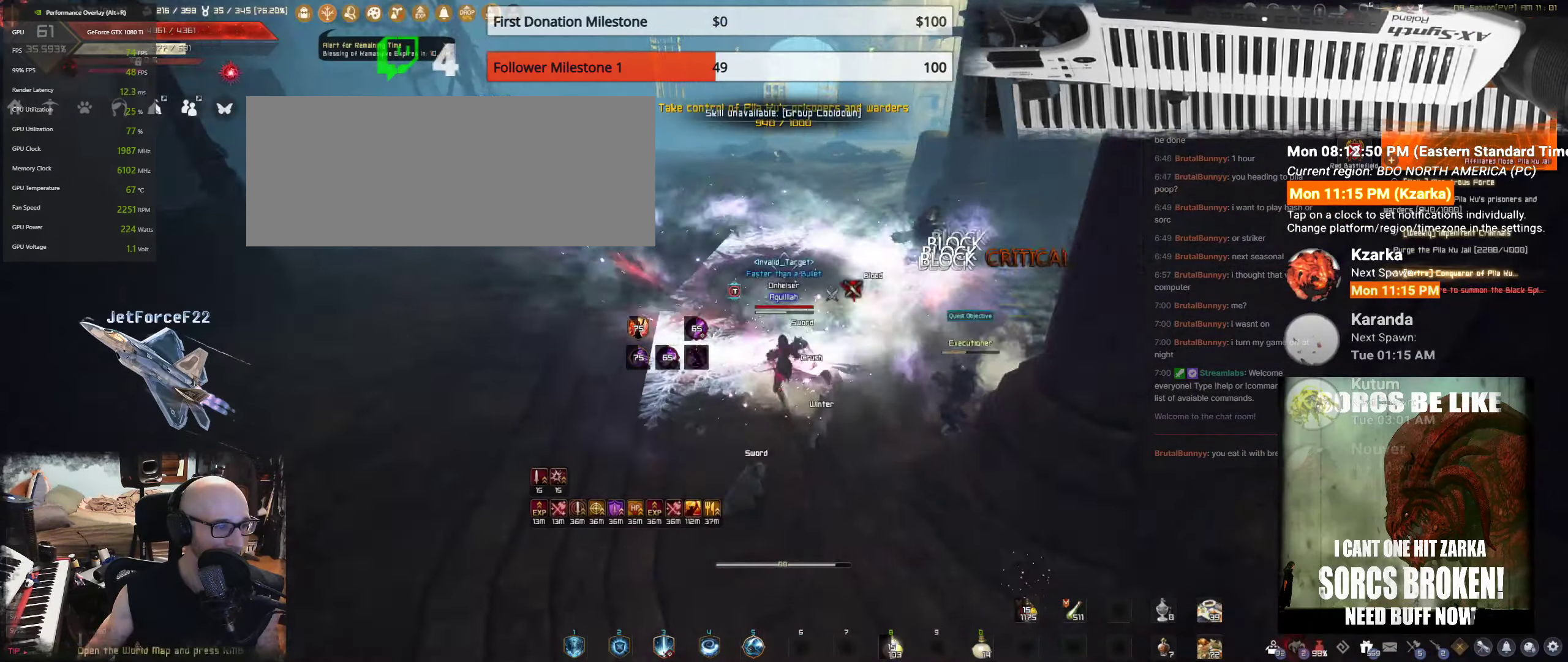
{"keys": [], "mouse": [], "events": [[333, "a", "up"], [350, "shift", "up"]]}
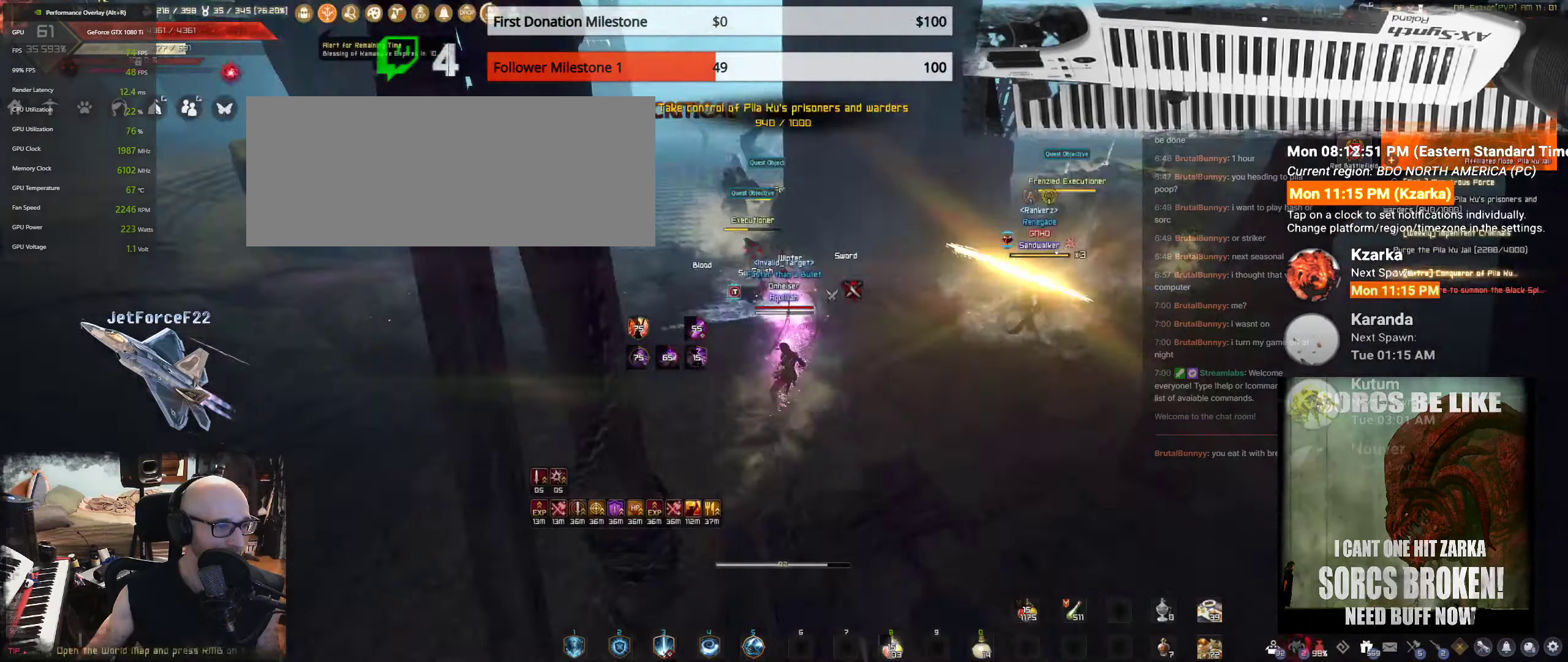
{"keys": ["w"], "mouse": [], "events": [[366, "w", "down"]]}
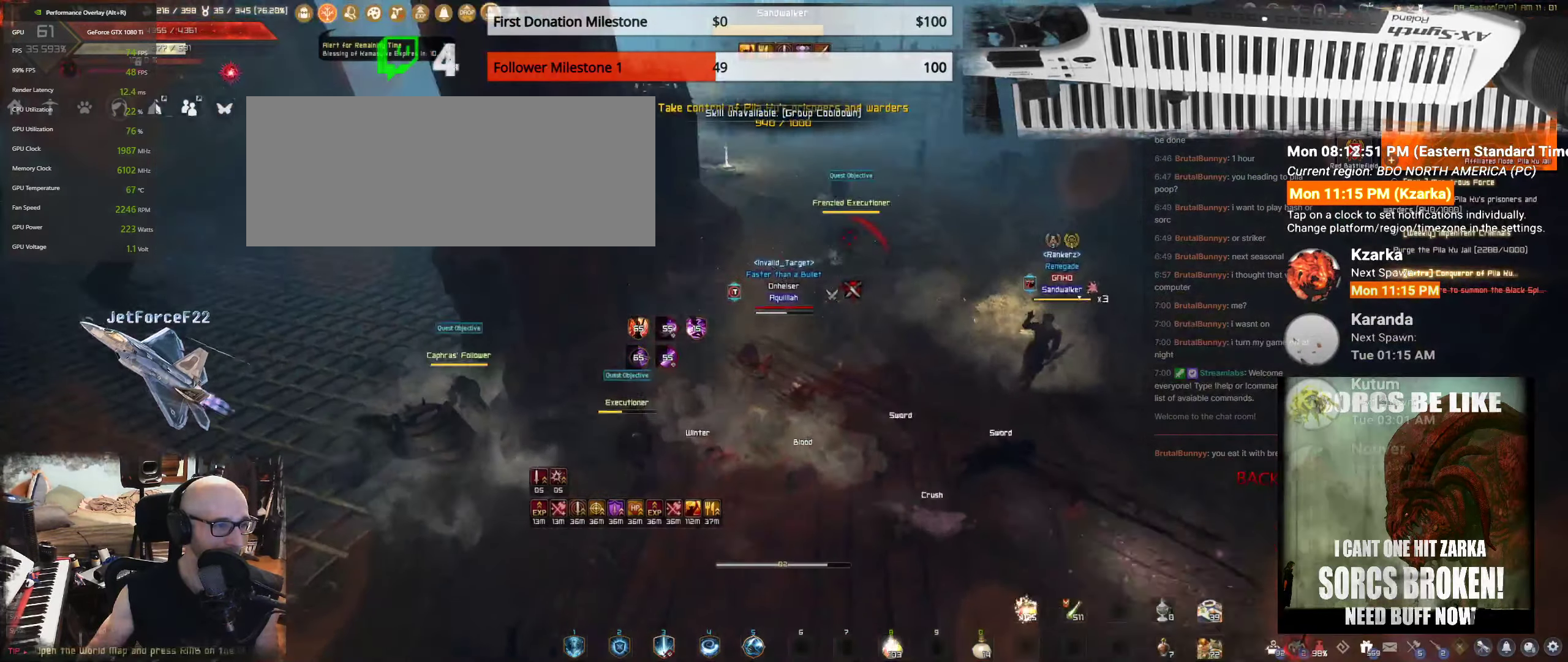
{"keys": ["d", "s"], "mouse": [], "events": [[133, "w", "up"], [233, "s", "down"], [483, "d", "down"]]}
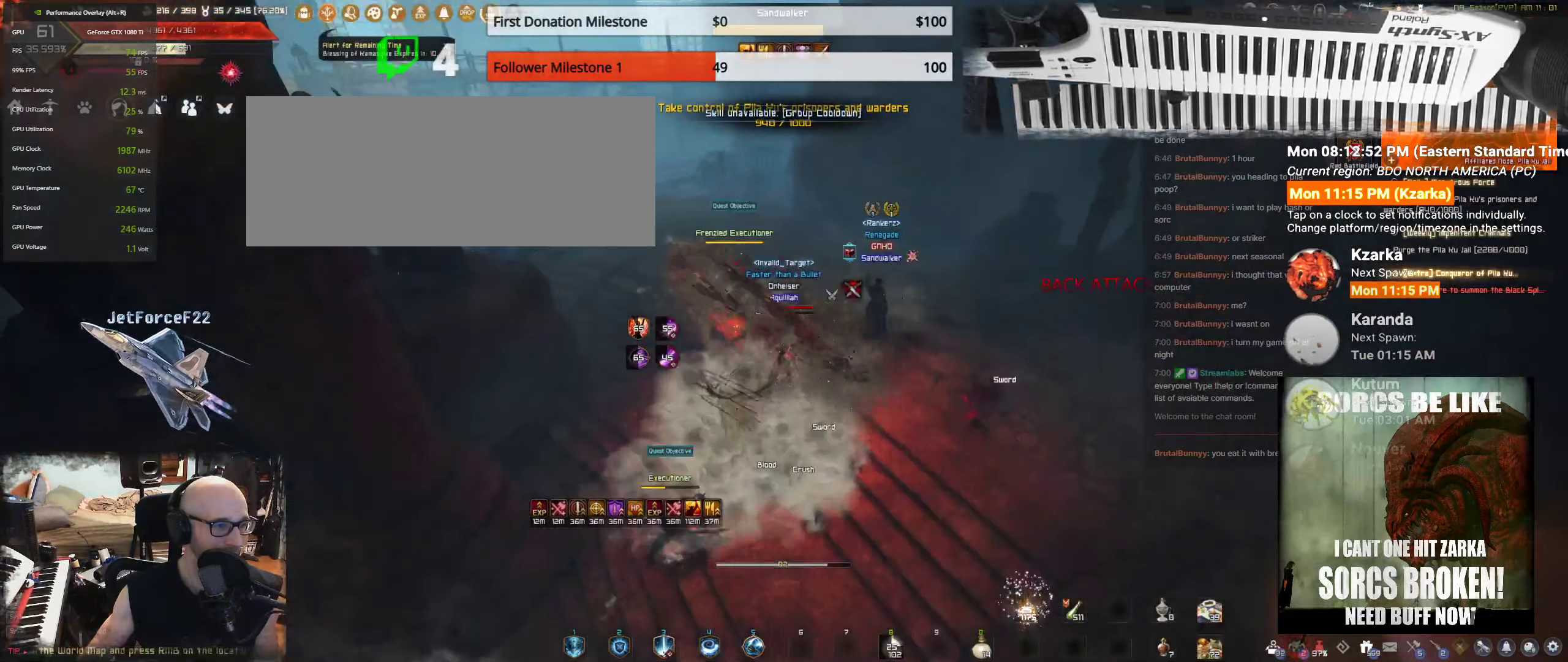
{"keys": ["d"], "mouse": [], "events": [[100, "s", "up"]]}
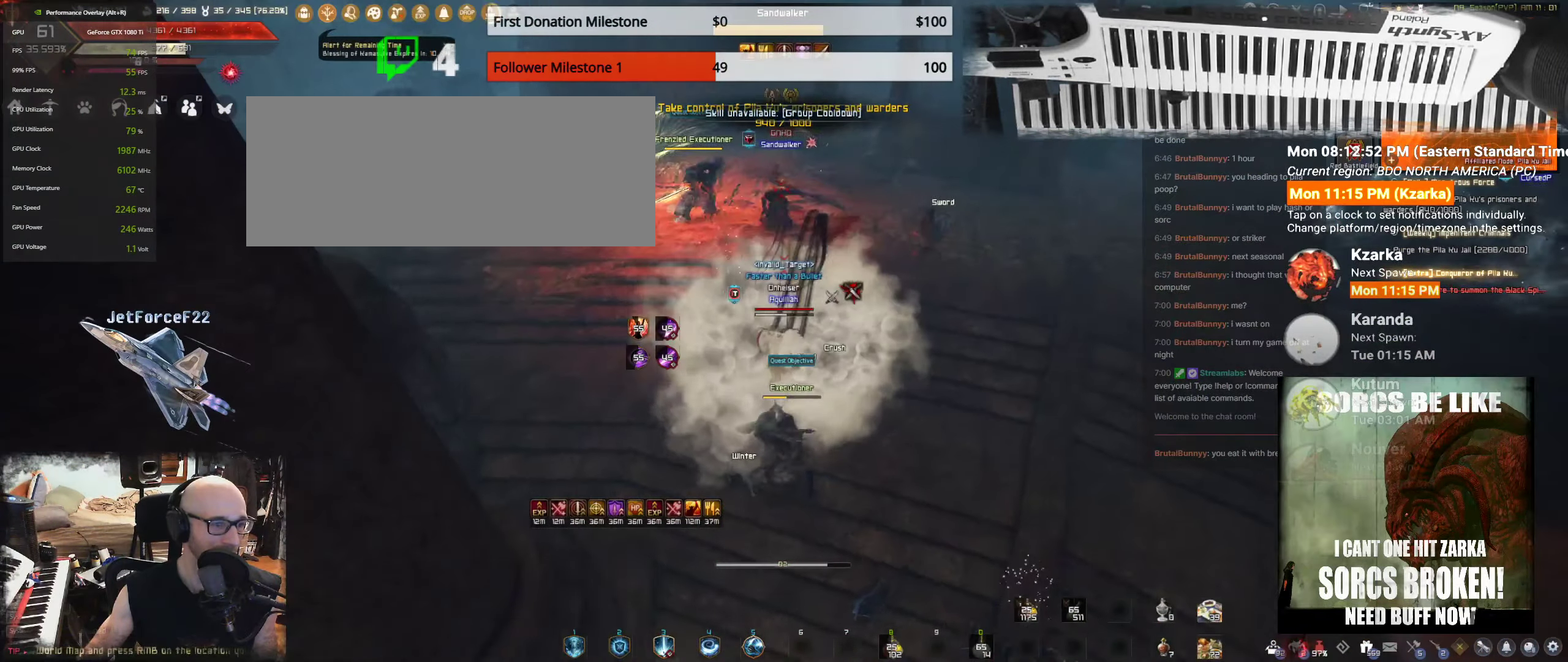
{"keys": ["d", "shift"], "mouse": [], "events": [[250, "shift", "down"]]}
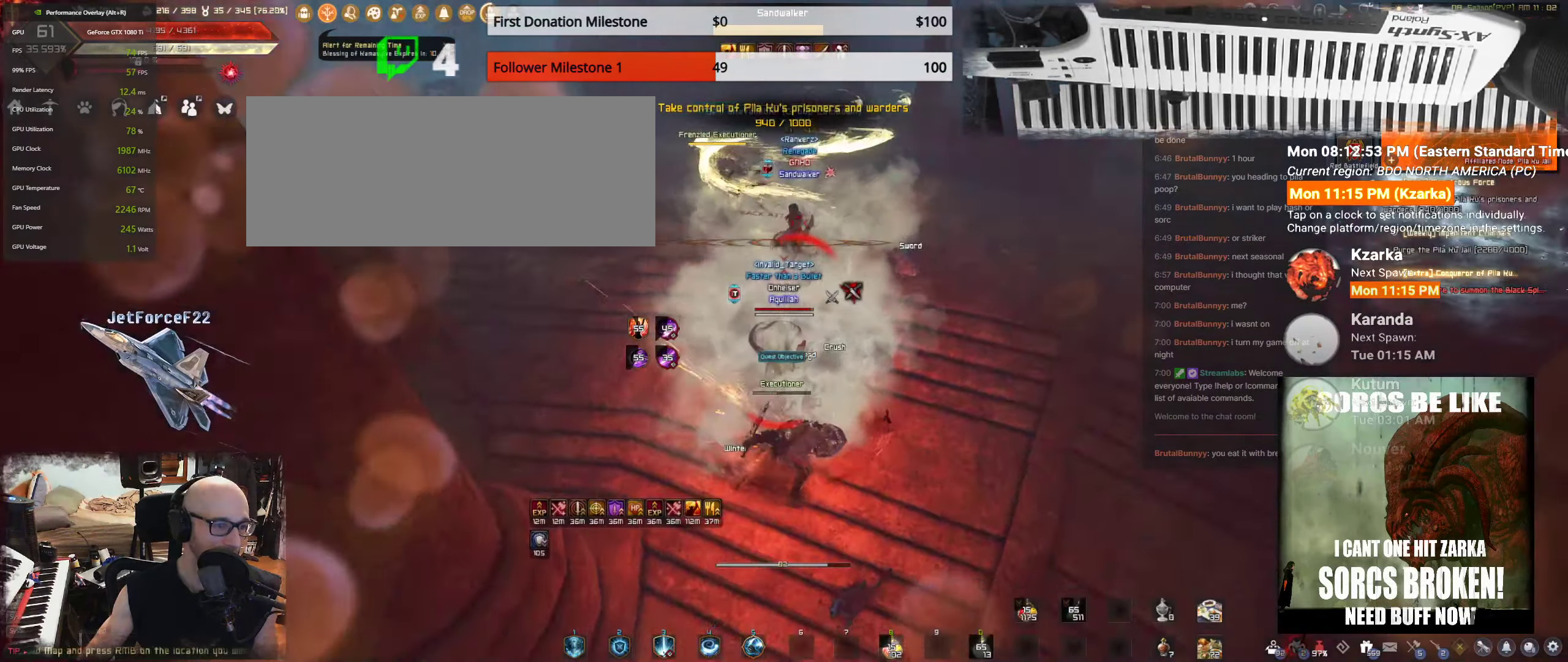
{"keys": ["s"], "mouse": [], "events": [[16, "s", "down"], [66, "d", "up"], [83, "shift", "up"]]}
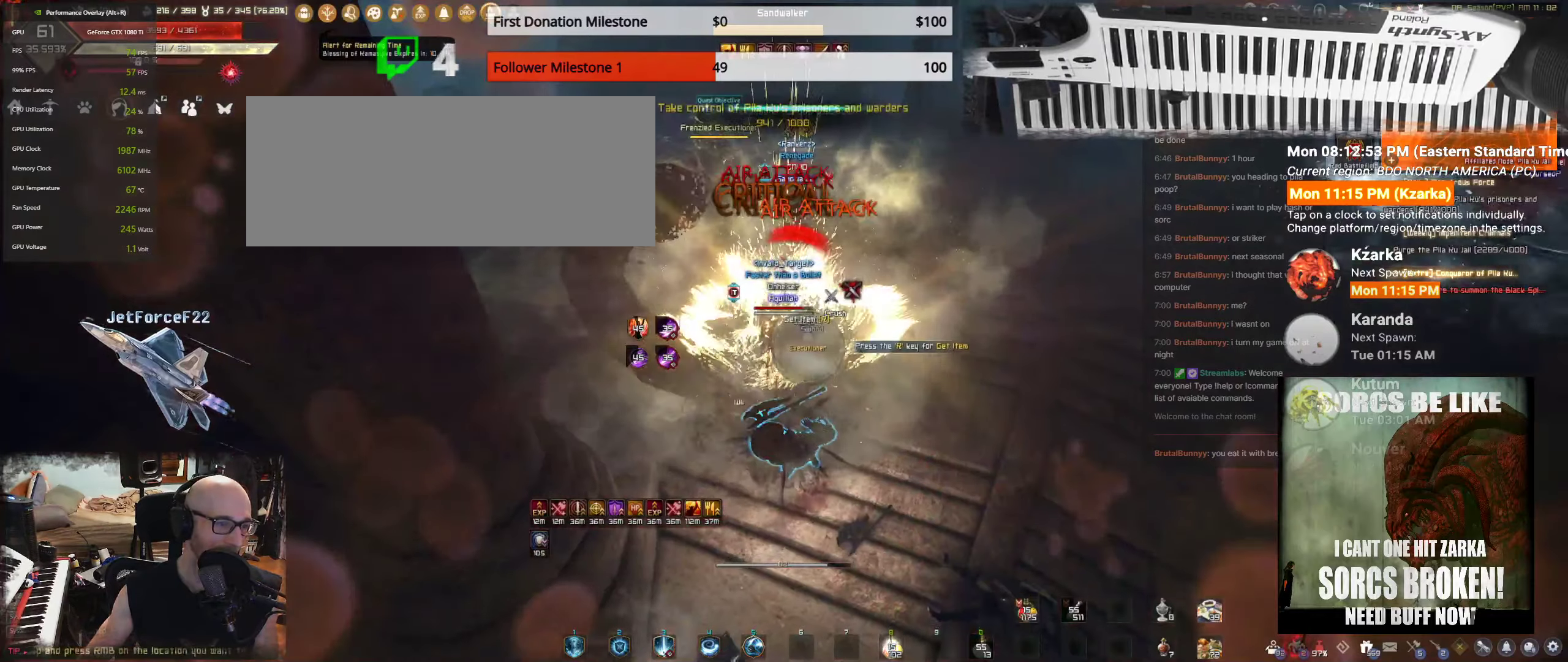
{"keys": ["s"], "mouse": [], "events": [[83, "d", "down"], [150, "d", "up"]]}
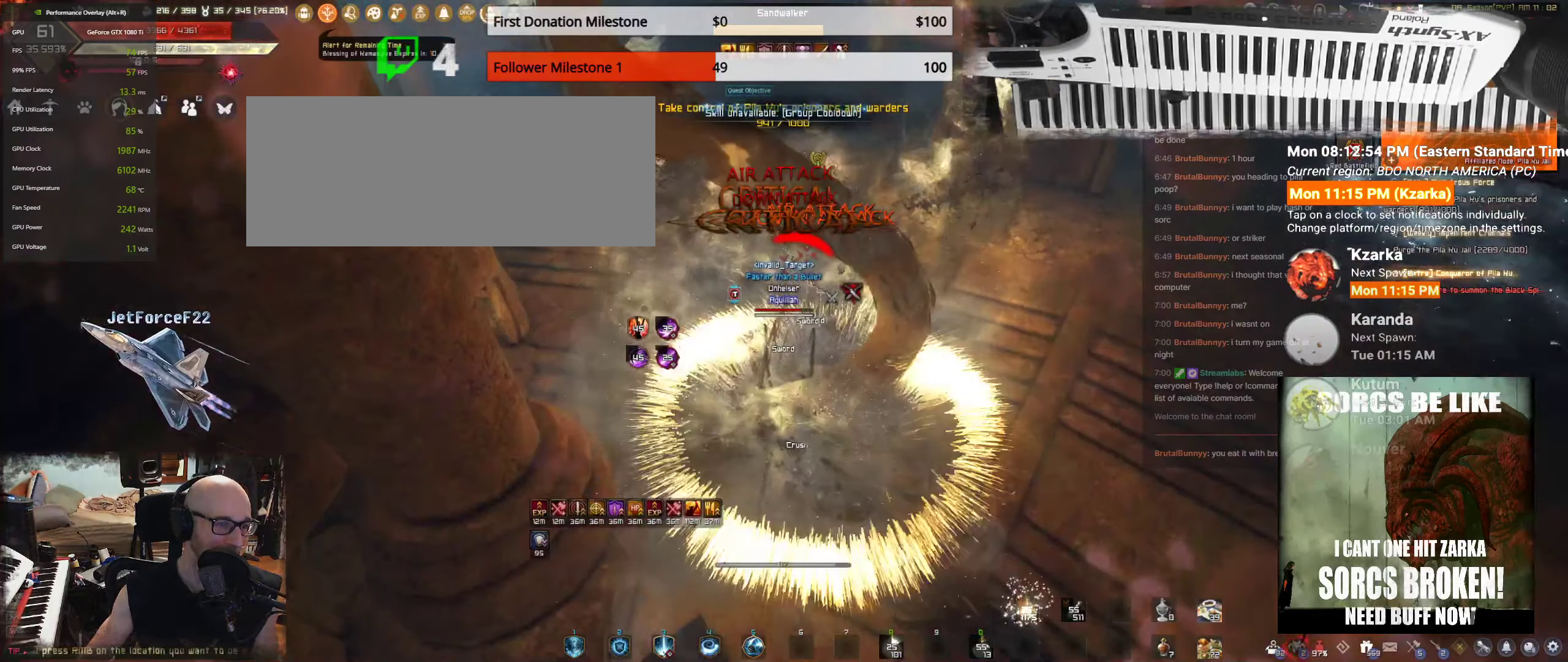
{"keys": ["s"], "mouse": [], "events": []}
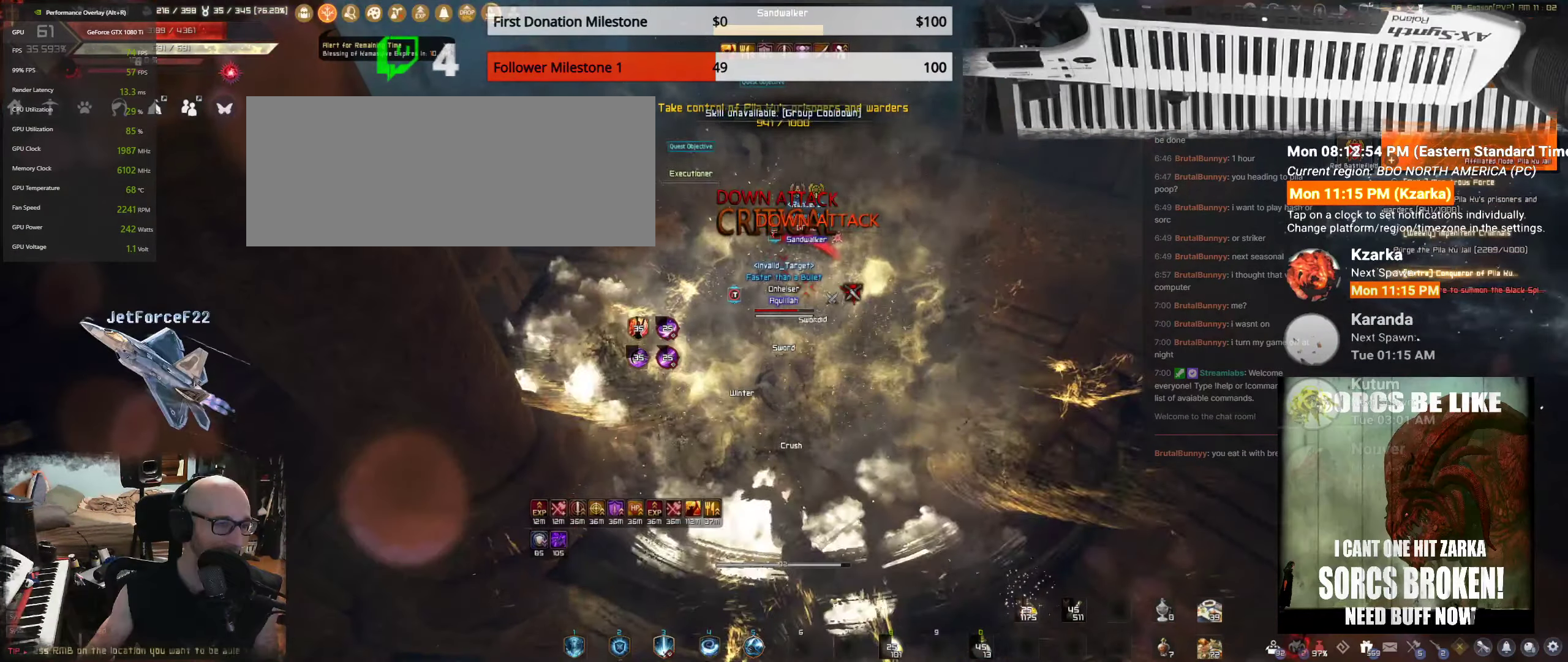
{"keys": ["s"], "mouse": [], "events": []}
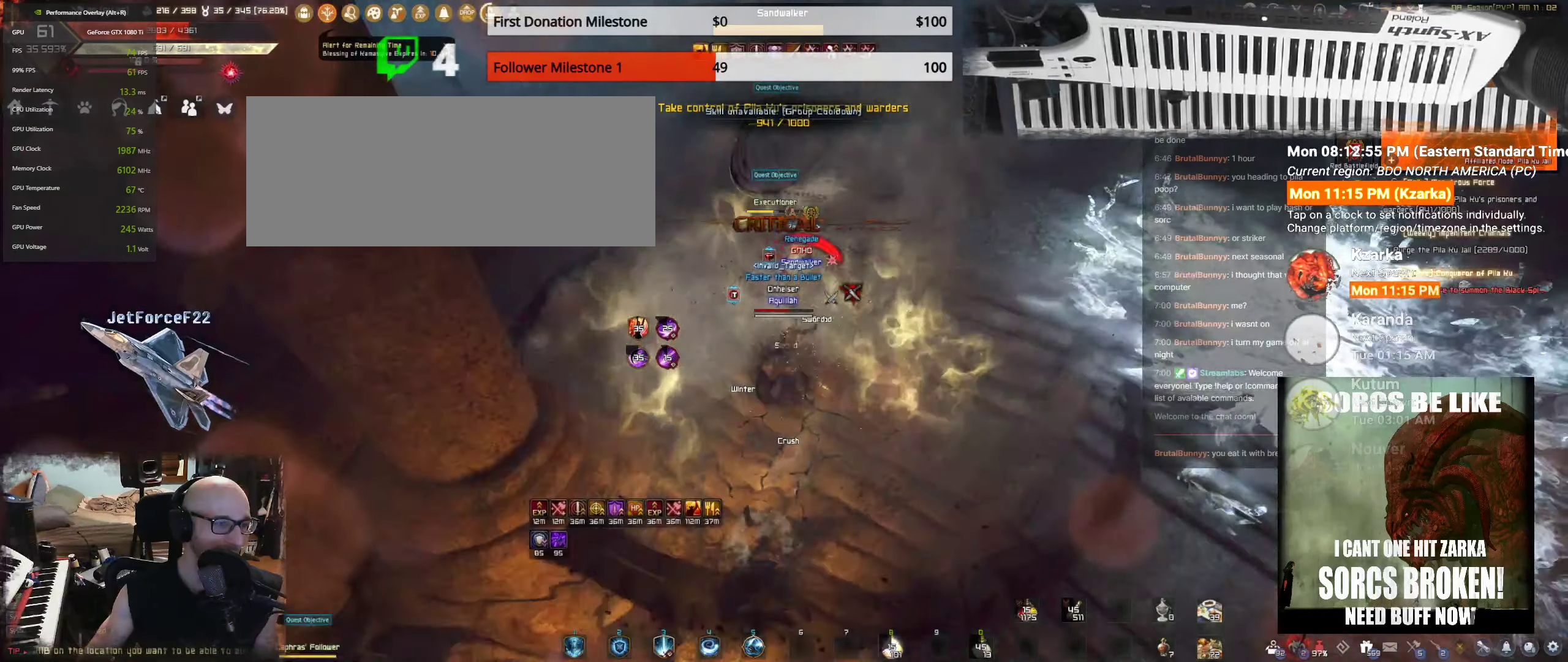
{"keys": ["s"], "mouse": [], "events": []}
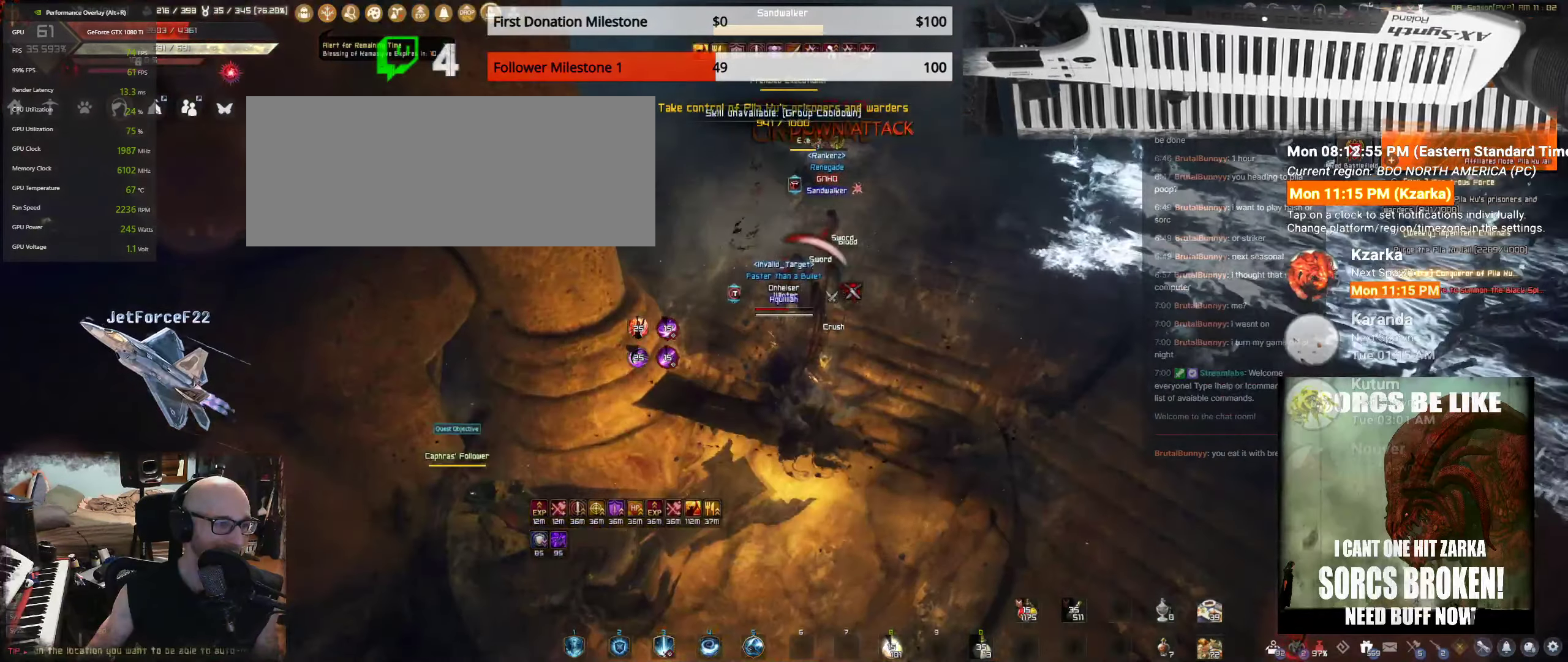
{"keys": ["s"], "mouse": [], "events": []}
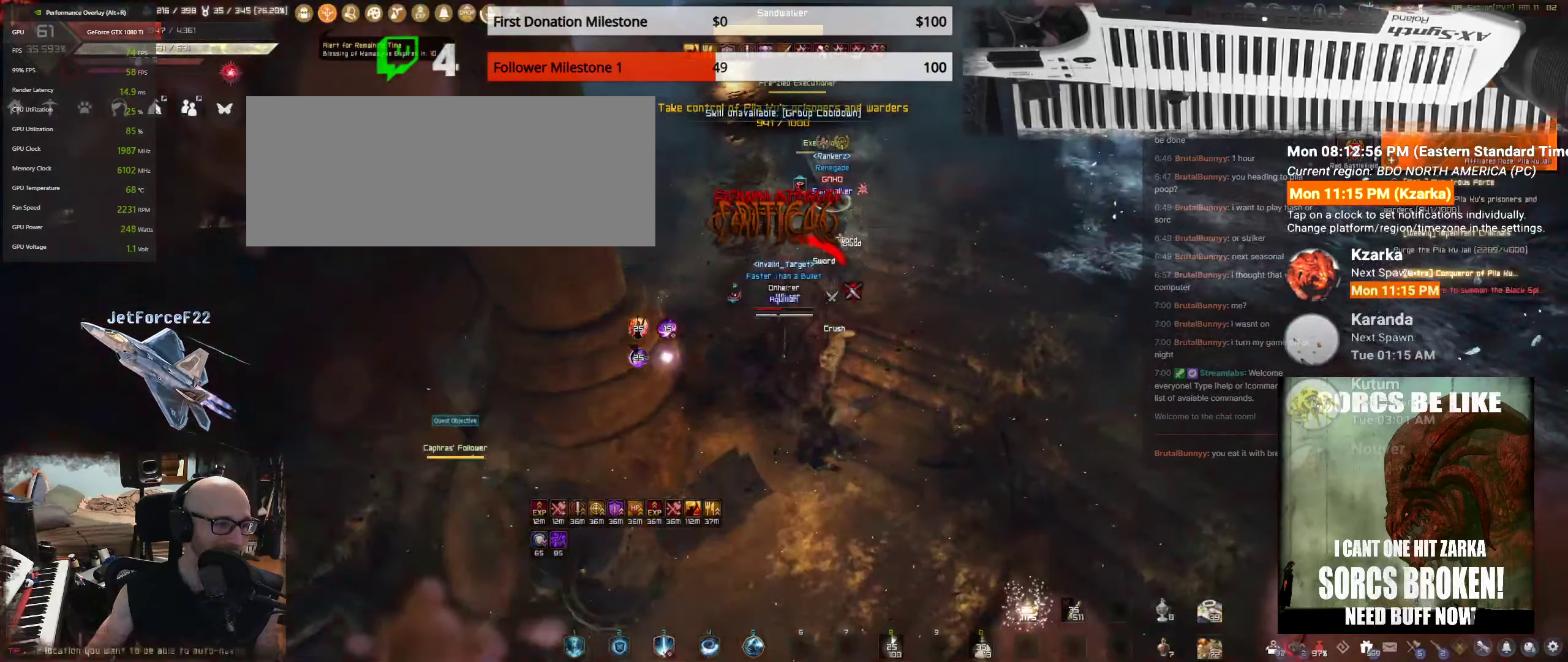
{"keys": ["s"], "mouse": [], "events": []}
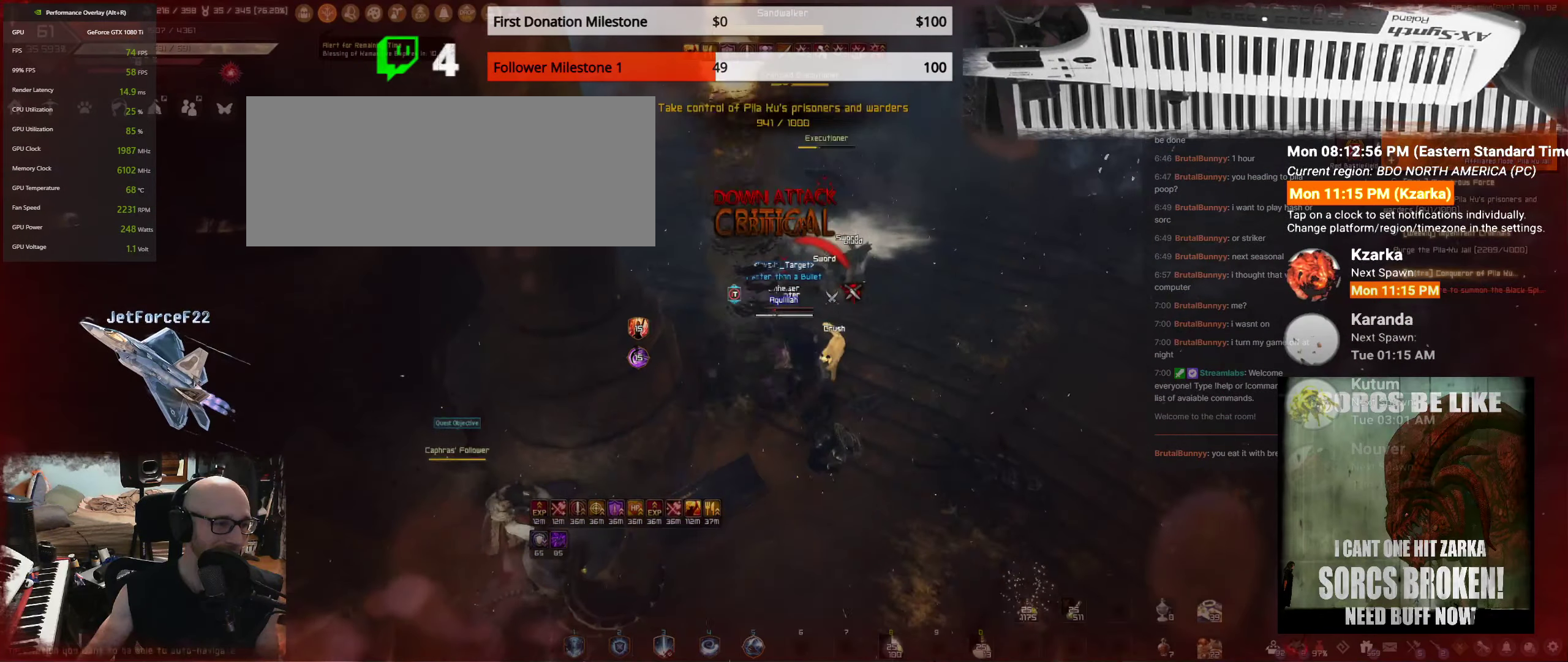
{"keys": ["s"], "mouse": [], "events": []}
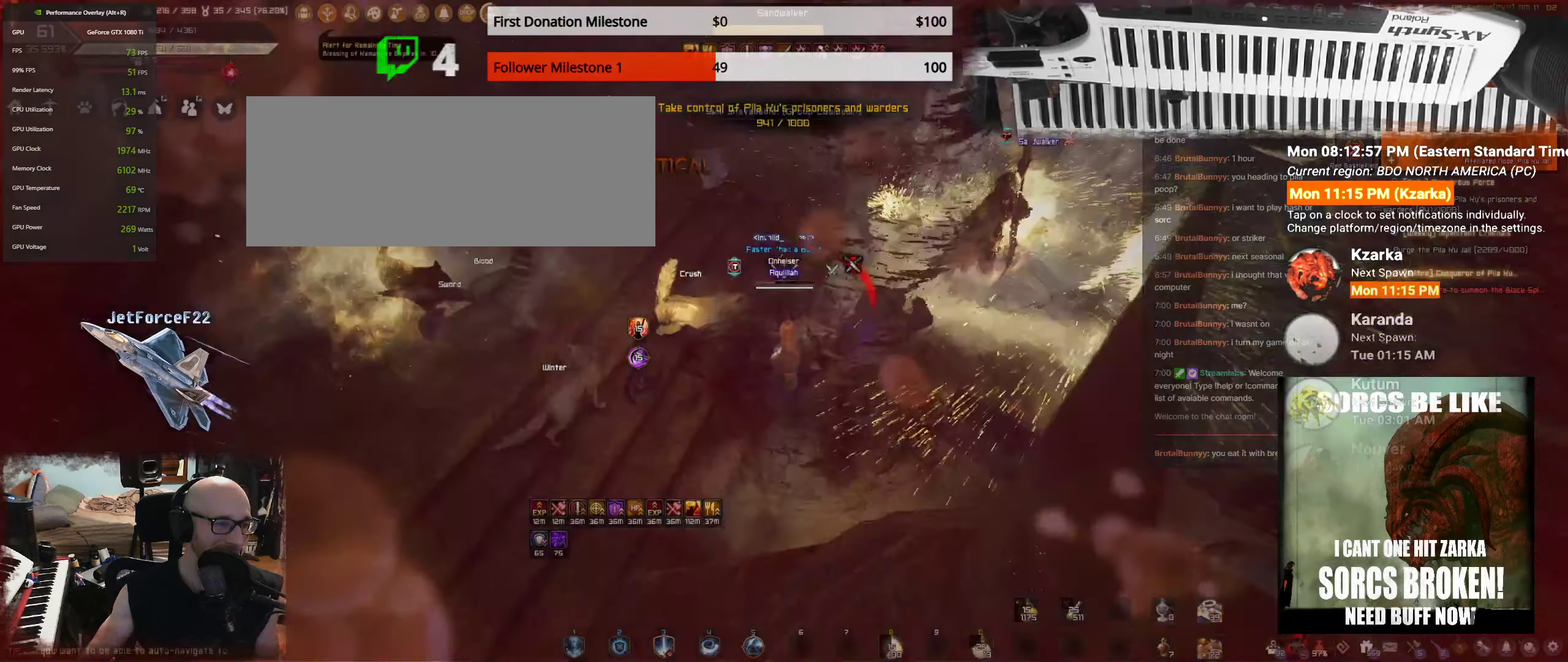
{"keys": ["s", "shift"], "mouse": [], "events": [[383, "shift", "down"]]}
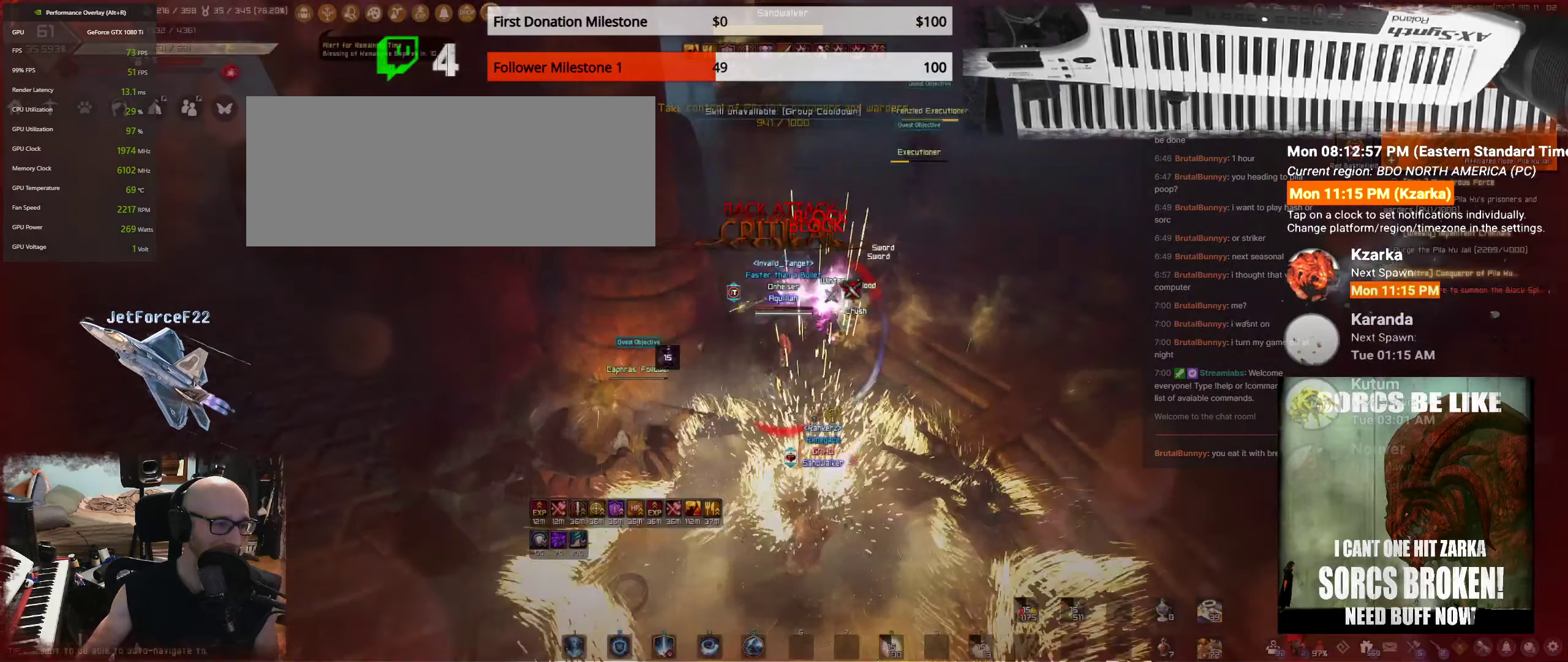
{"keys": ["f", "s"], "mouse": [], "events": [[333, "shift", "up"], [417, "f", "down"]]}
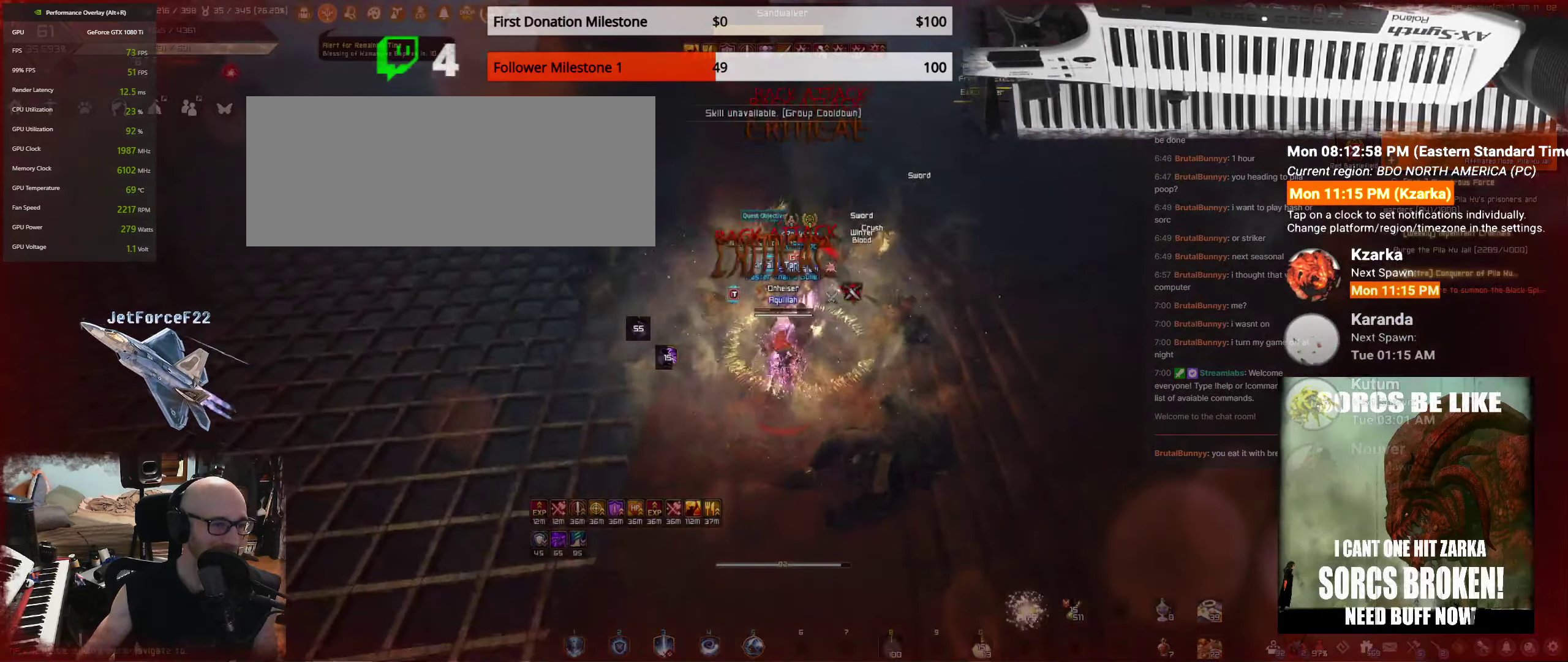
{"keys": ["f", "s"], "mouse": [], "events": []}
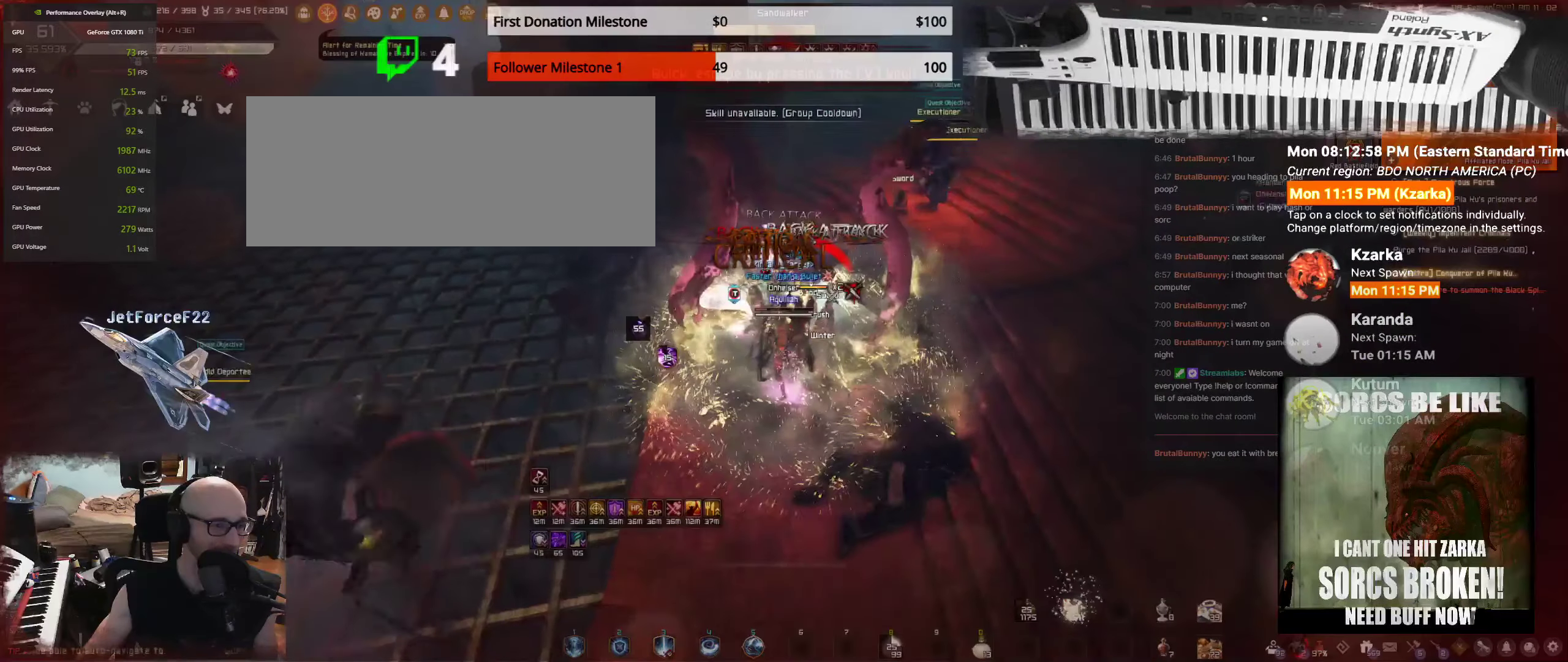
{"keys": ["s", "shift"], "mouse": [], "events": [[400, "f", "up"], [500, "shift", "down"]]}
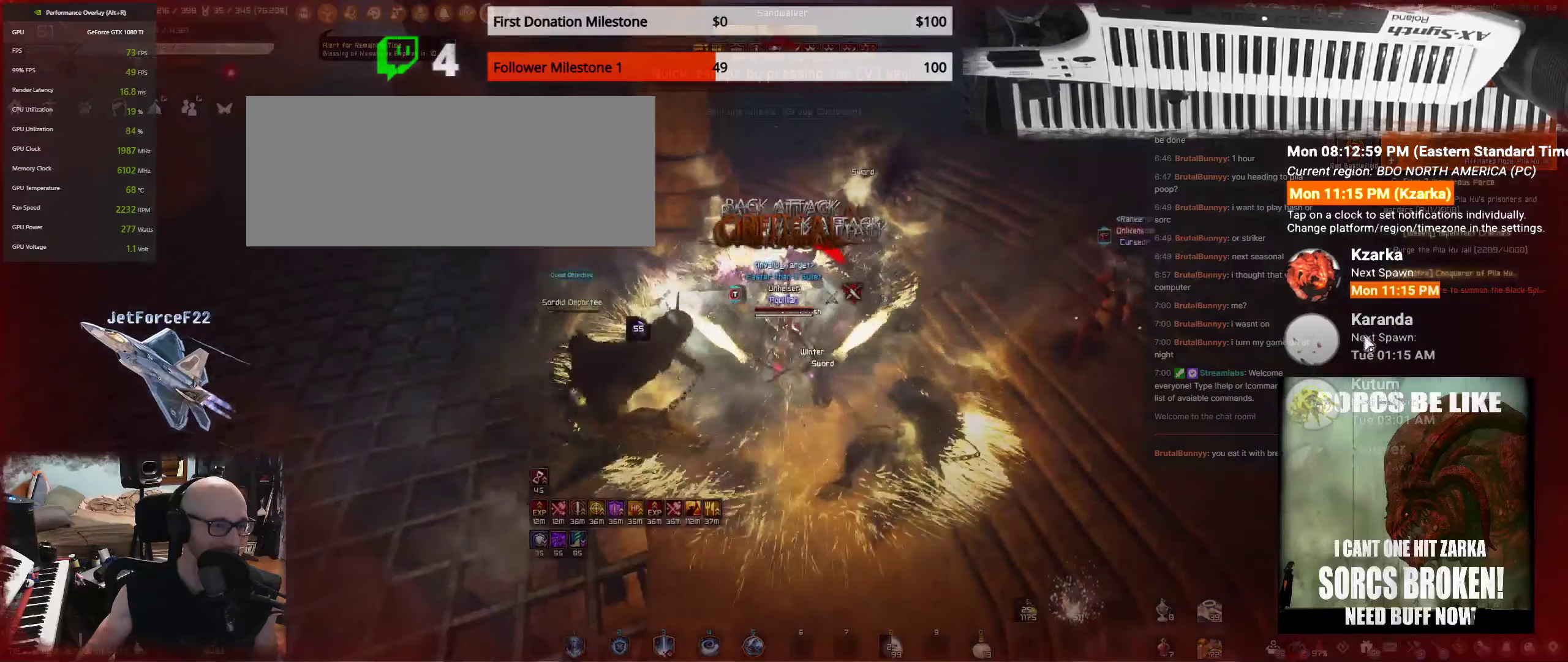
{"keys": ["s", "shift"], "mouse": [], "events": []}
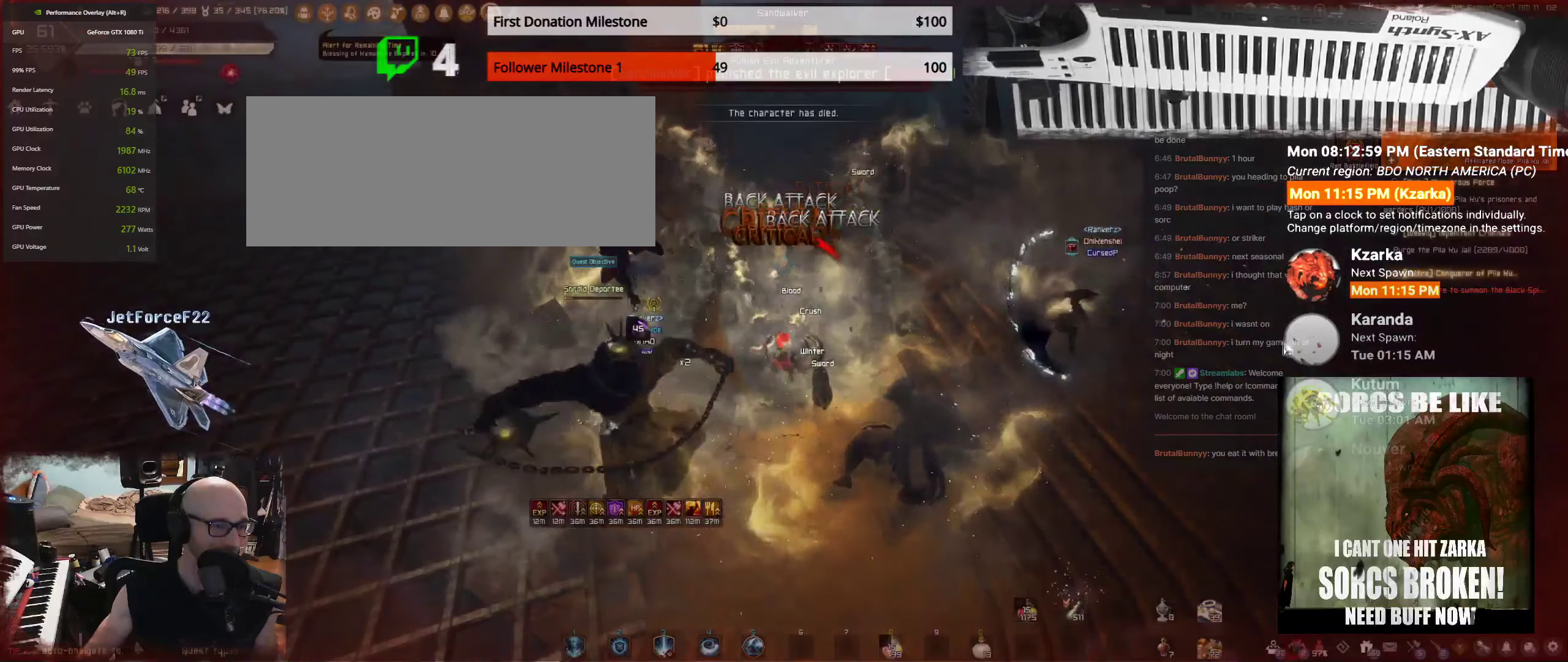
{"keys": [], "mouse": [], "events": [[67, "shift", "up"], [117, "s", "up"]]}
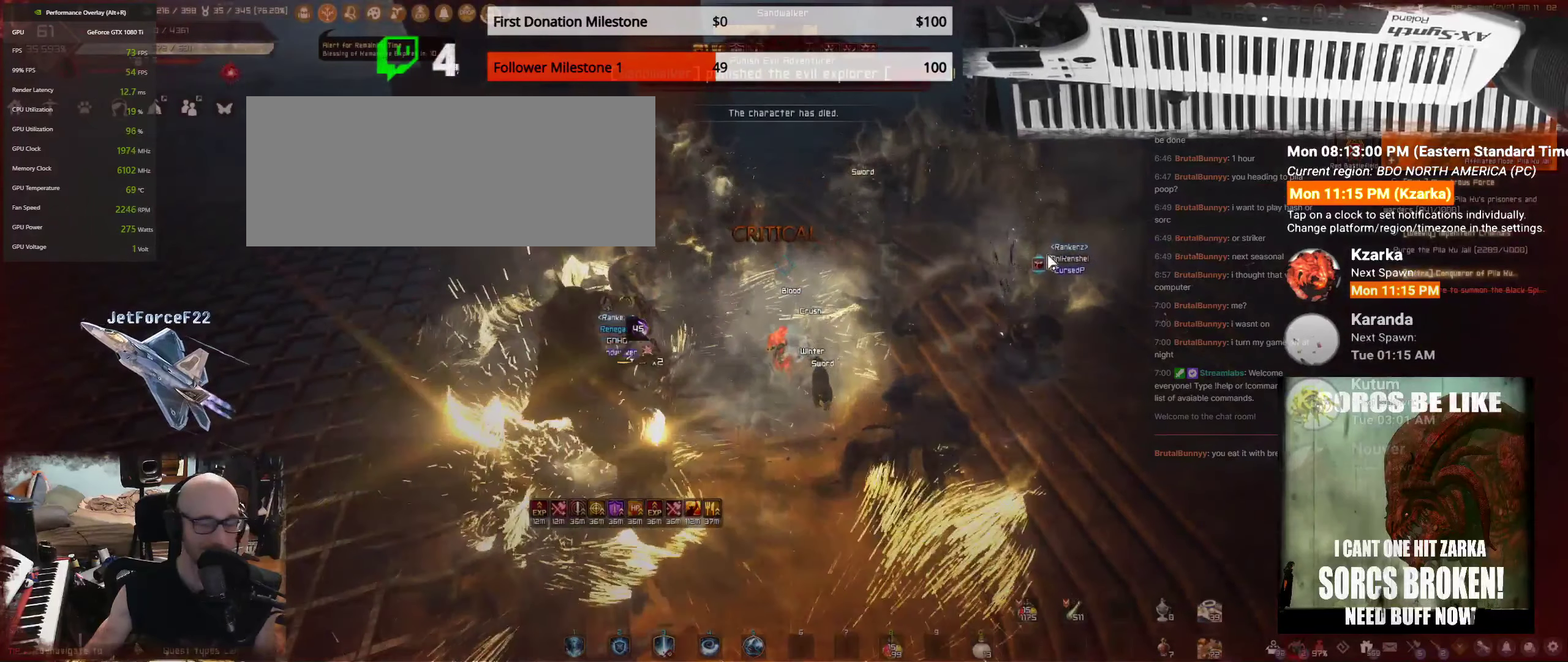
{"keys": [], "mouse": [], "events": []}
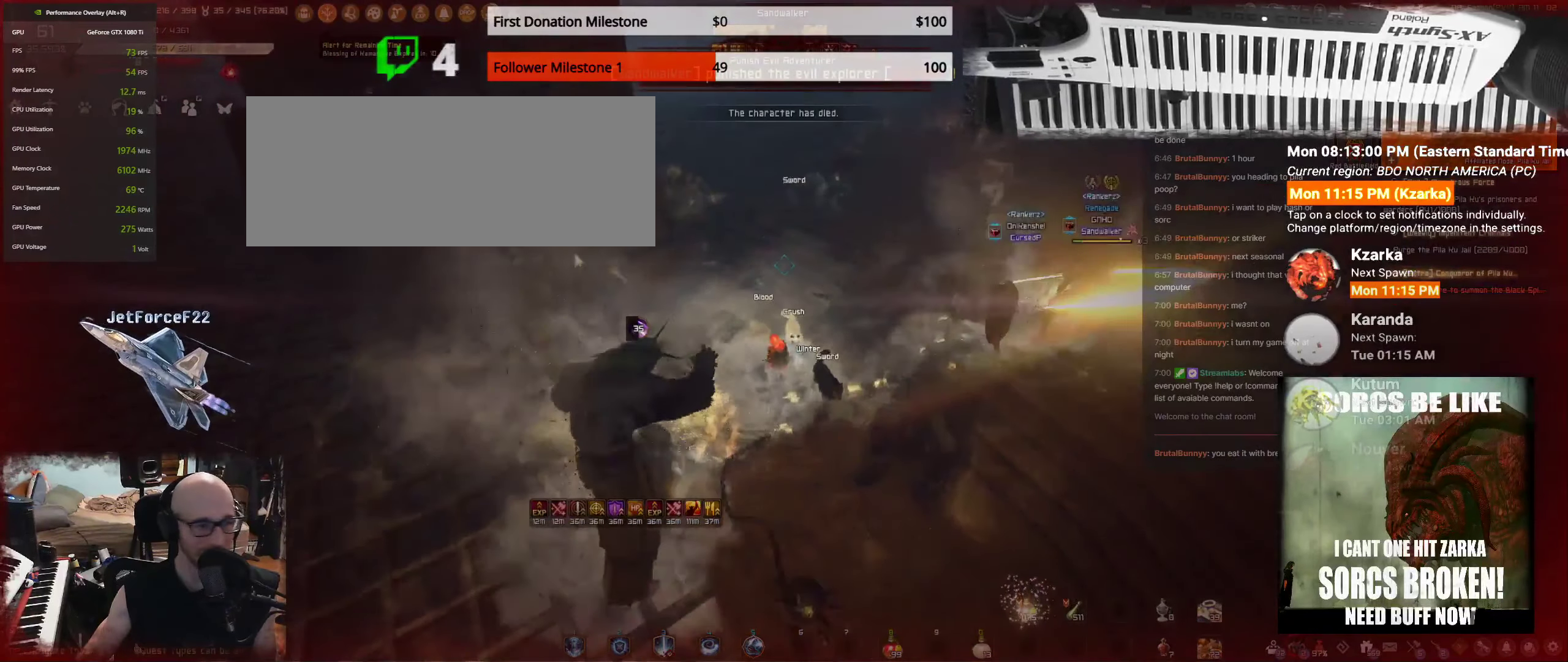
{"keys": [], "mouse": [], "events": []}
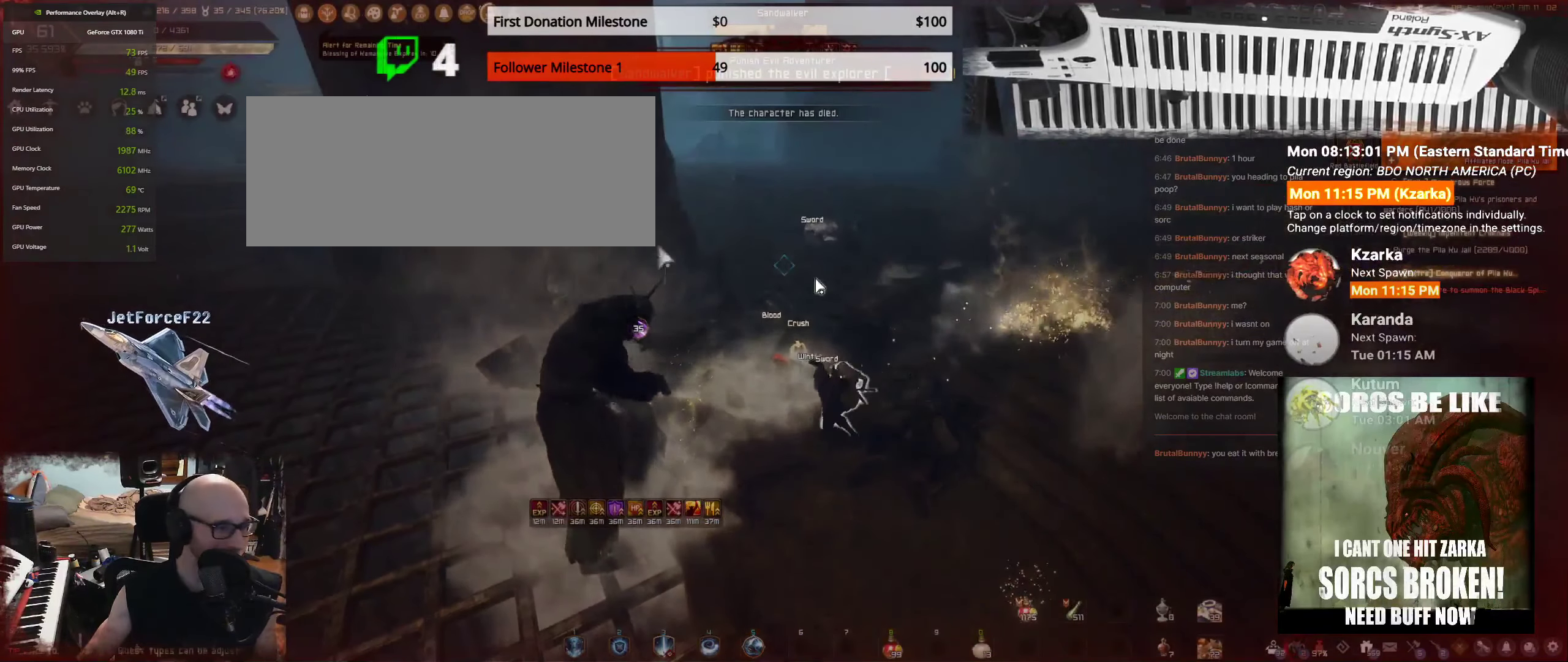
{"keys": [], "mouse": [], "events": []}
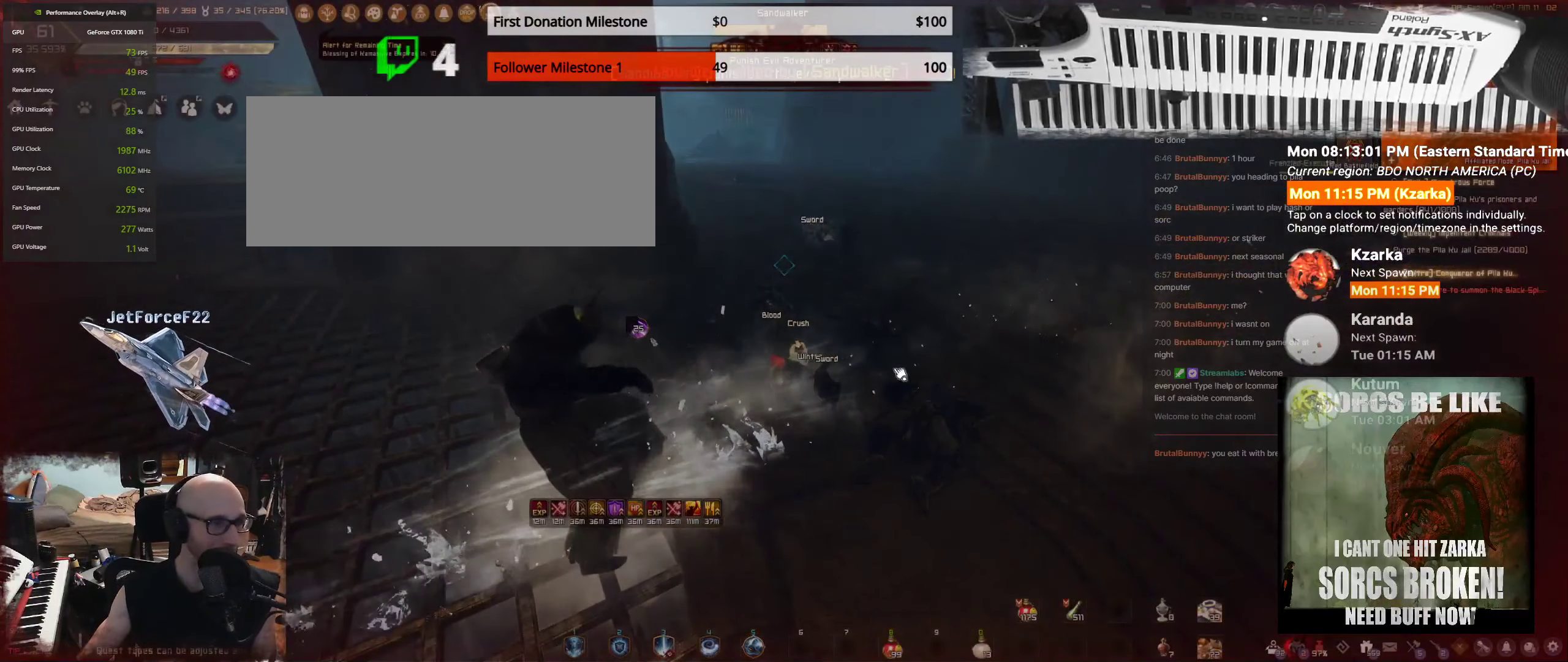
{"keys": [], "mouse": [], "events": []}
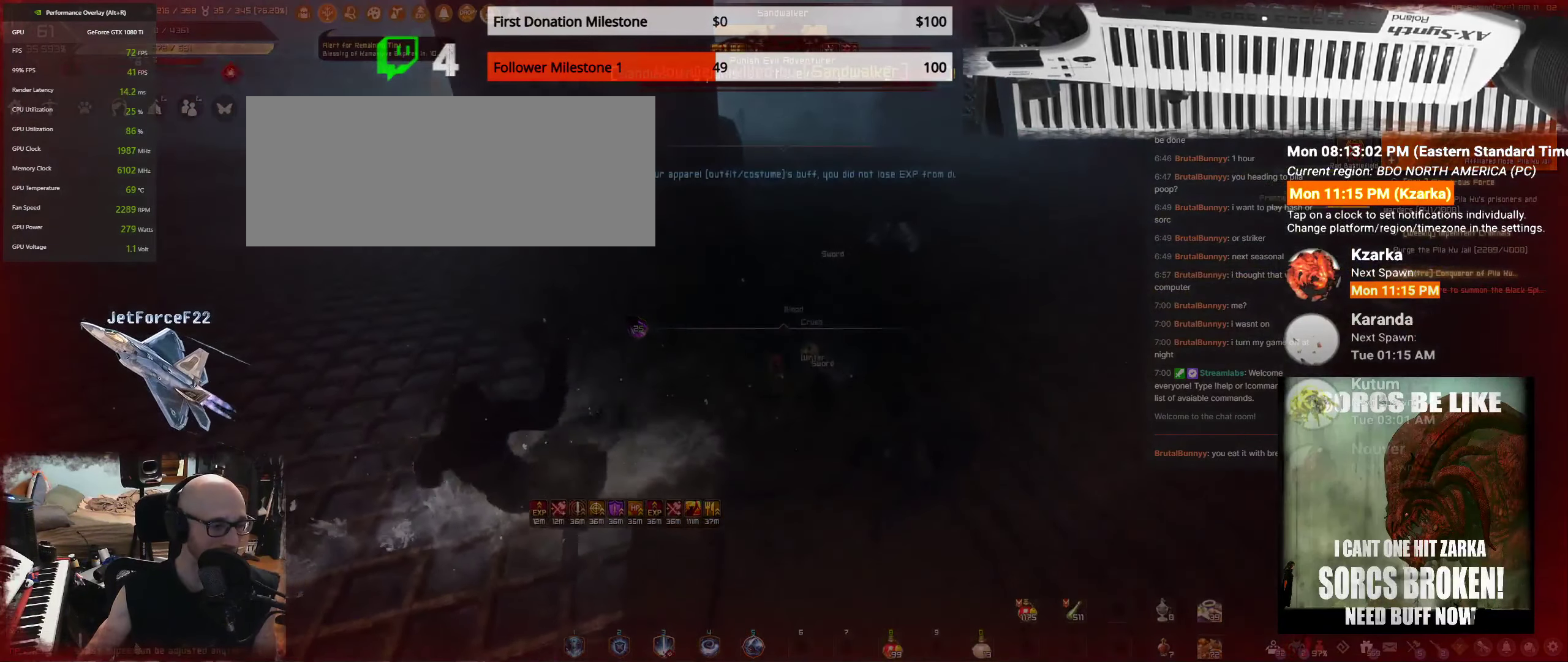
{"keys": [], "mouse": [], "events": []}
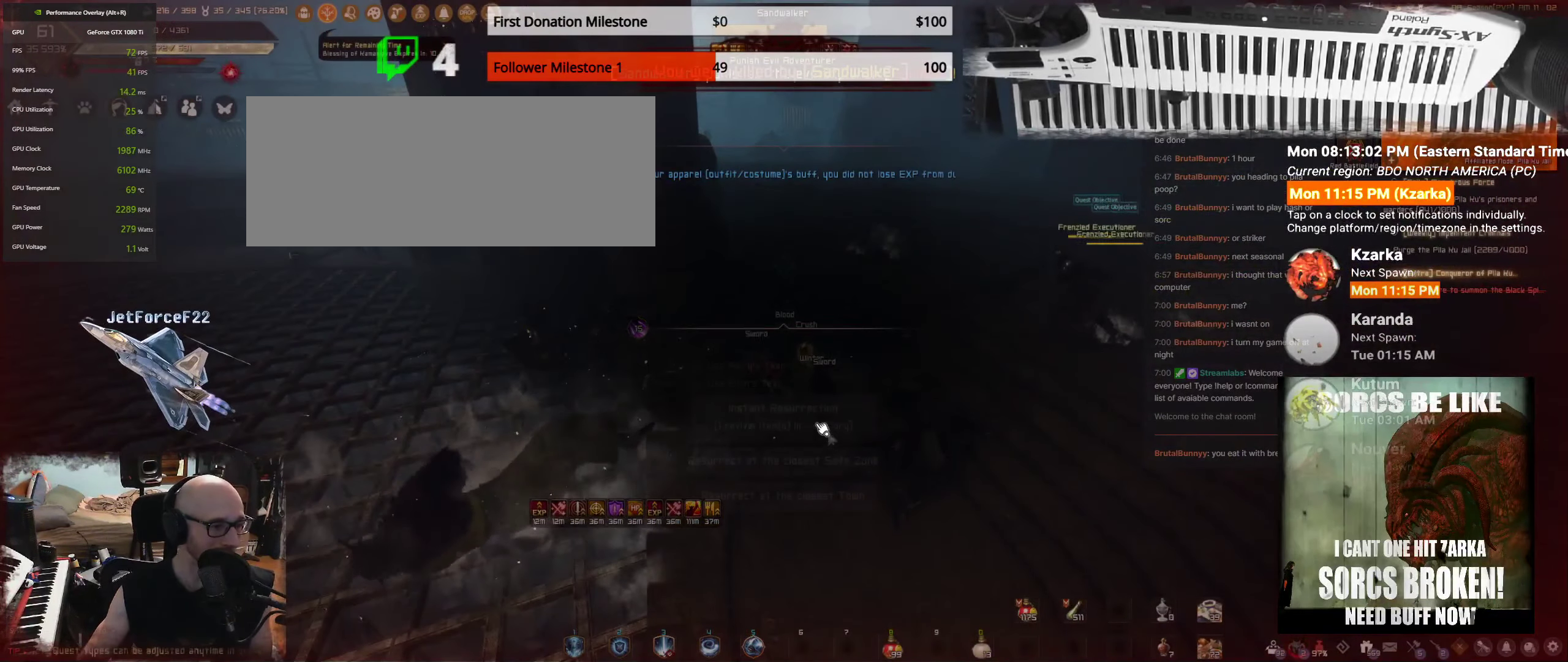
{"keys": [], "mouse": [], "events": []}